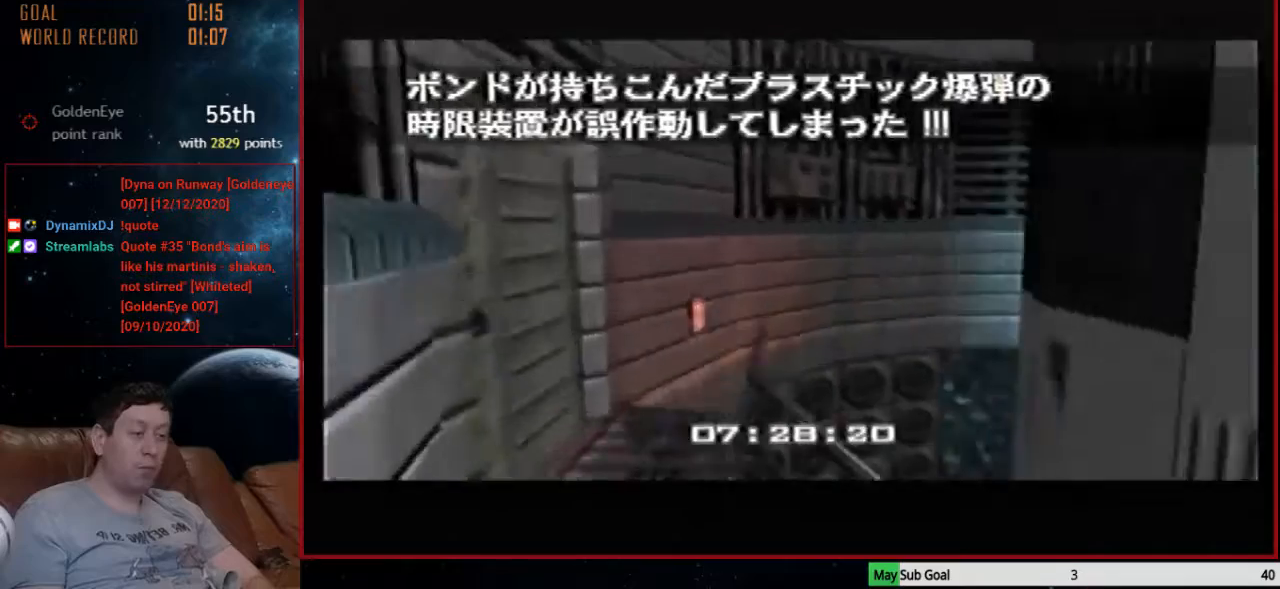
Gameplay with a controller (Nintendo layout); each line is a JSON object with the inputs held at the frame after it. "events" lists button and stick changes between this image and that frame as [ms after this image, input, new state], when the widget could be followed in between. Not read: L1 L3 R3.
{"buttons": ["B", "C_LEFT", "C_UP"], "left_stick": "left", "events": [[67, "left_stick", "left"], [300, "B", "down"]]}
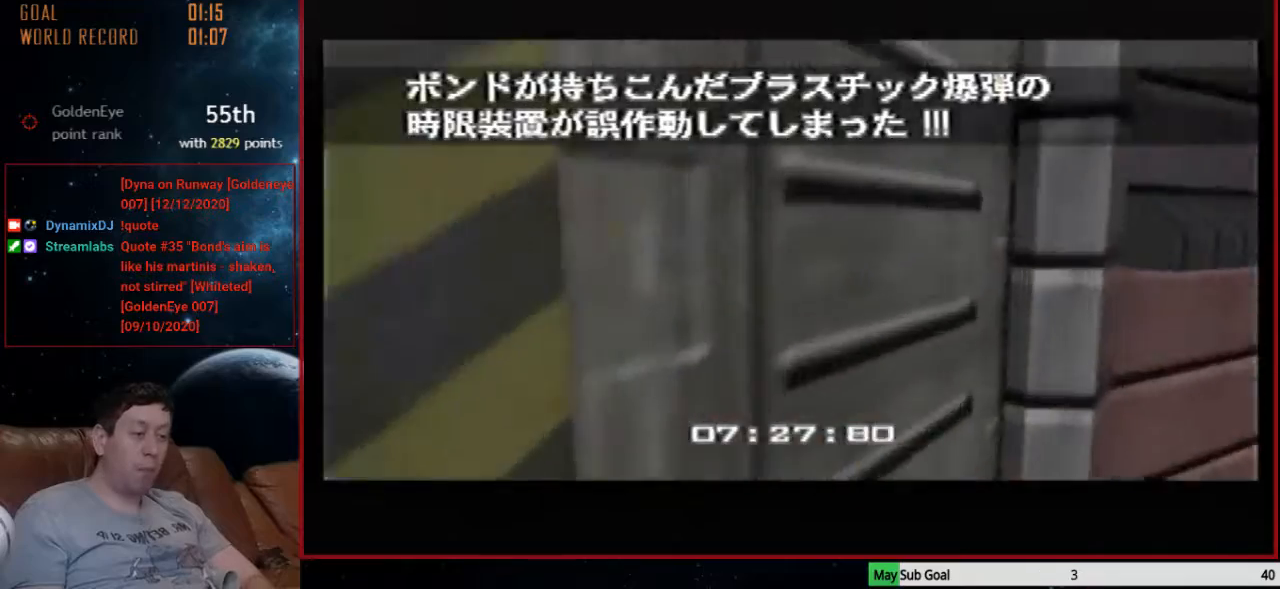
{"buttons": ["A", "C_RIGHT", "C_UP"], "left_stick": "right", "events": [[100, "B", "up"], [100, "C_LEFT", "up"], [100, "C_RIGHT", "down"], [367, "A", "down"], [500, "left_stick", "right"]]}
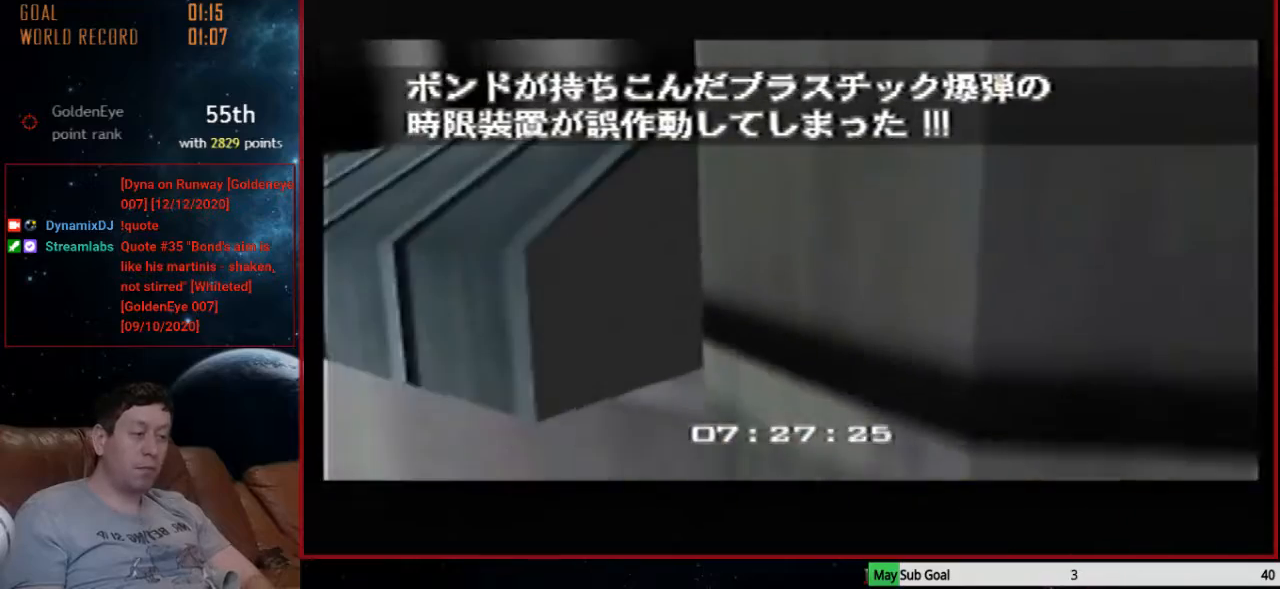
{"buttons": ["C_RIGHT", "C_UP"], "left_stick": "center", "events": [[33, "A", "up"], [167, "left_stick", "center"]]}
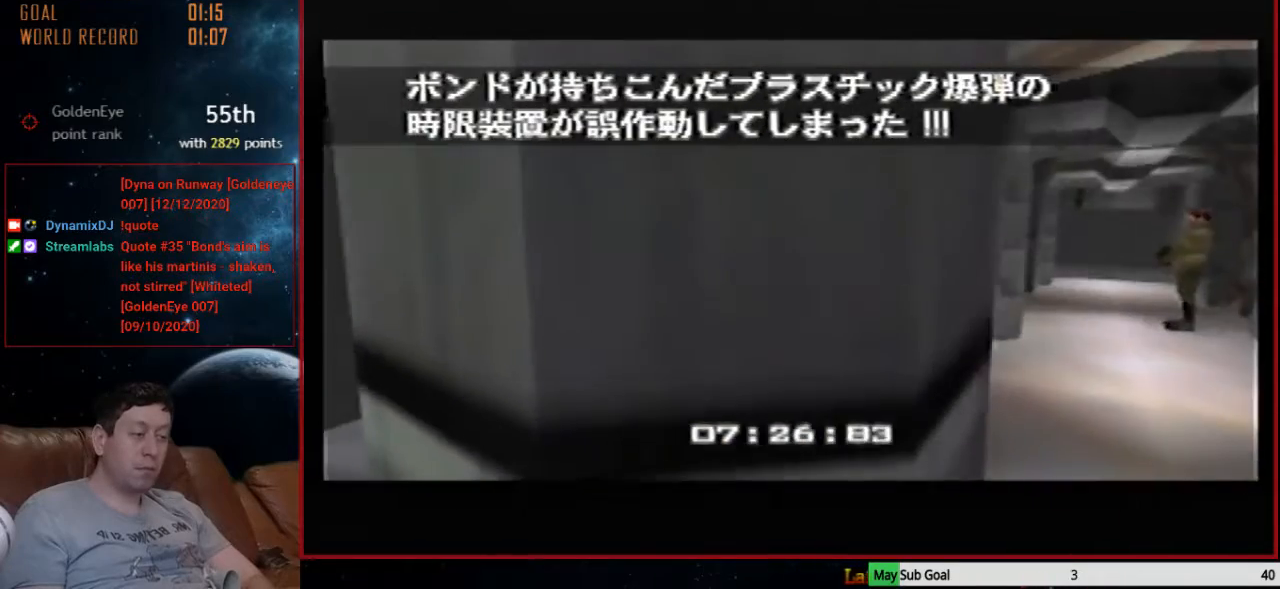
{"buttons": ["C_RIGHT", "C_UP"], "left_stick": "center", "events": []}
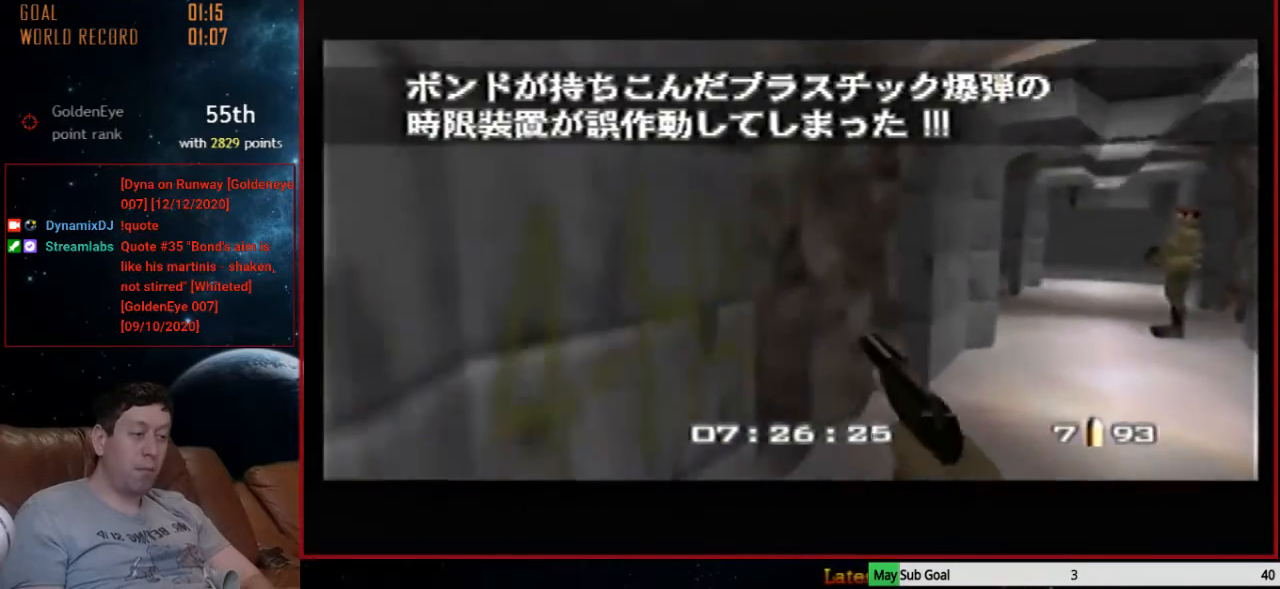
{"buttons": ["C_RIGHT", "C_UP"], "left_stick": "right", "events": [[300, "left_stick", "right"]]}
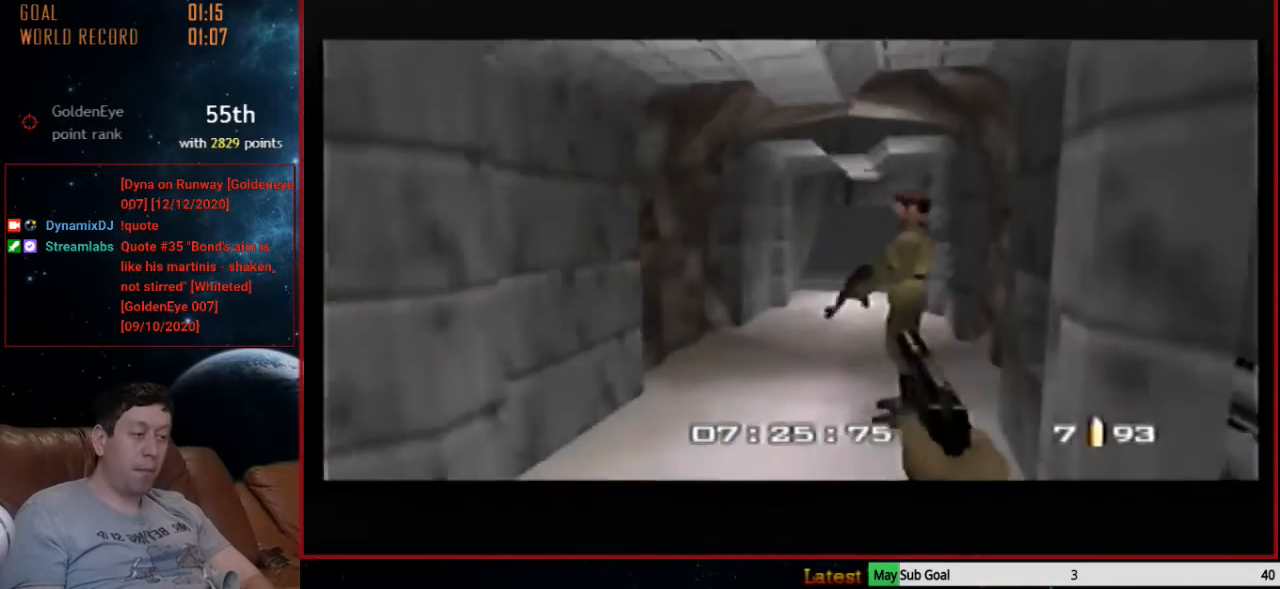
{"buttons": ["Z", "C_RIGHT", "C_UP"], "left_stick": "left", "events": [[100, "left_stick", "left"], [200, "Z", "down"]]}
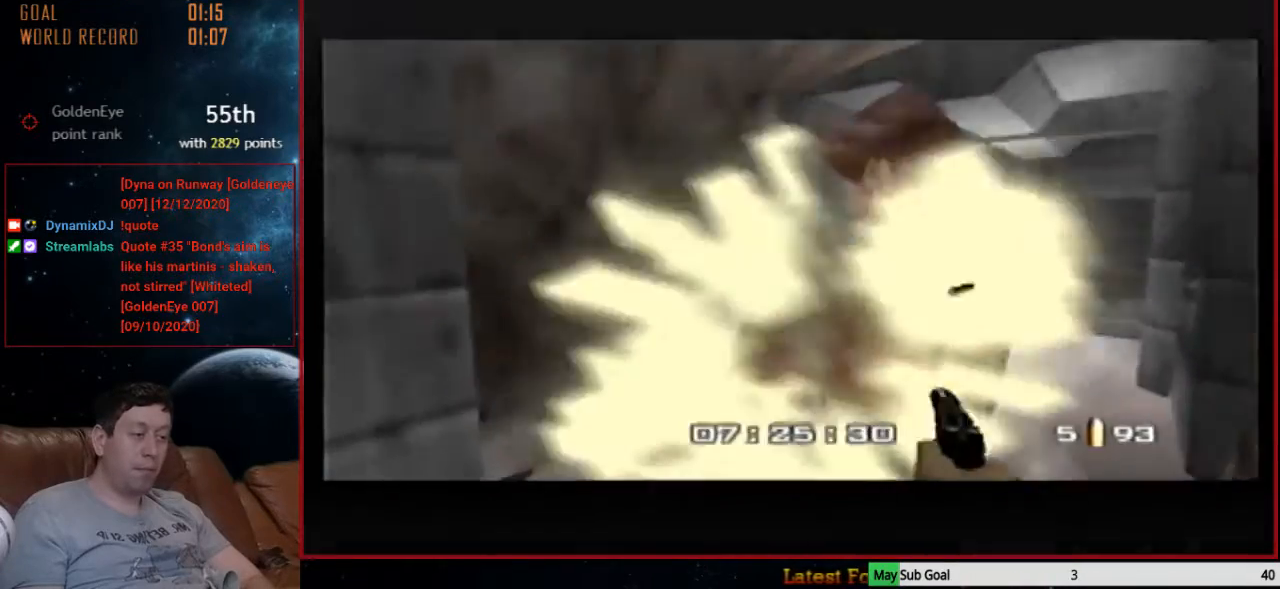
{"buttons": ["C_RIGHT", "C_UP"], "left_stick": "down-right", "events": [[33, "Z", "up"], [67, "left_stick", "center"], [333, "left_stick", "down-right"]]}
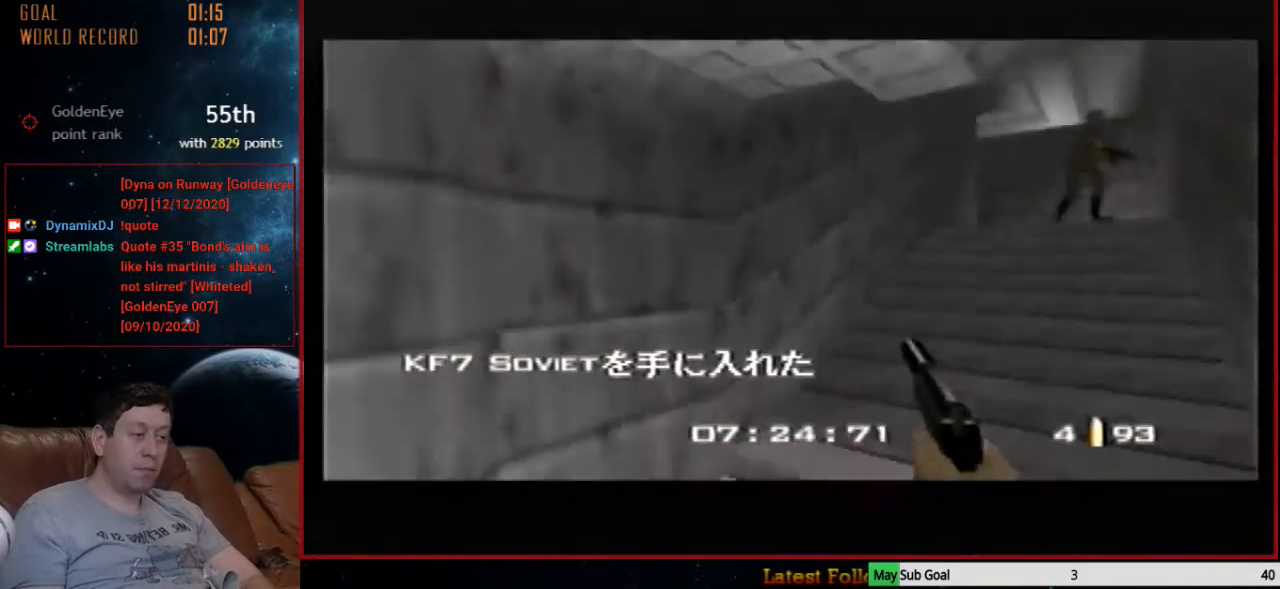
{"buttons": ["C_RIGHT", "C_UP"], "left_stick": "left", "events": [[200, "Z", "down"], [200, "left_stick", "center"], [300, "Z", "up"], [333, "Z", "down"], [367, "left_stick", "left"], [500, "Z", "up"]]}
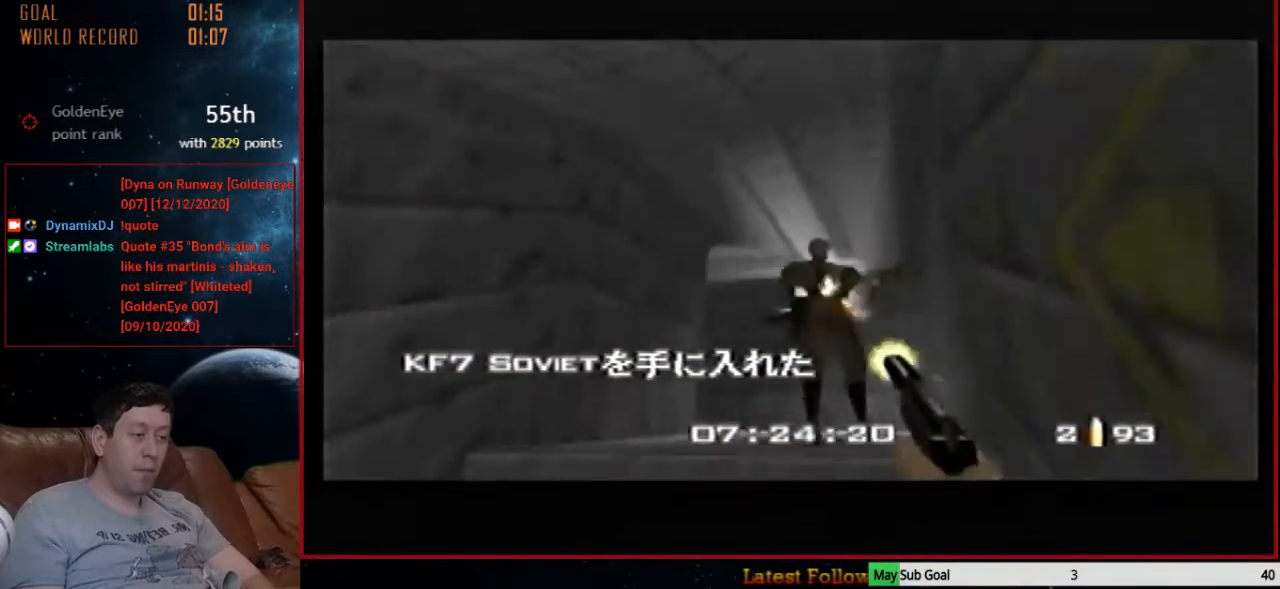
{"buttons": ["C_RIGHT", "C_UP"], "left_stick": "left", "events": [[67, "Z", "down"], [67, "left_stick", "center"], [167, "left_stick", "up-left"], [367, "Z", "up"], [367, "left_stick", "left"]]}
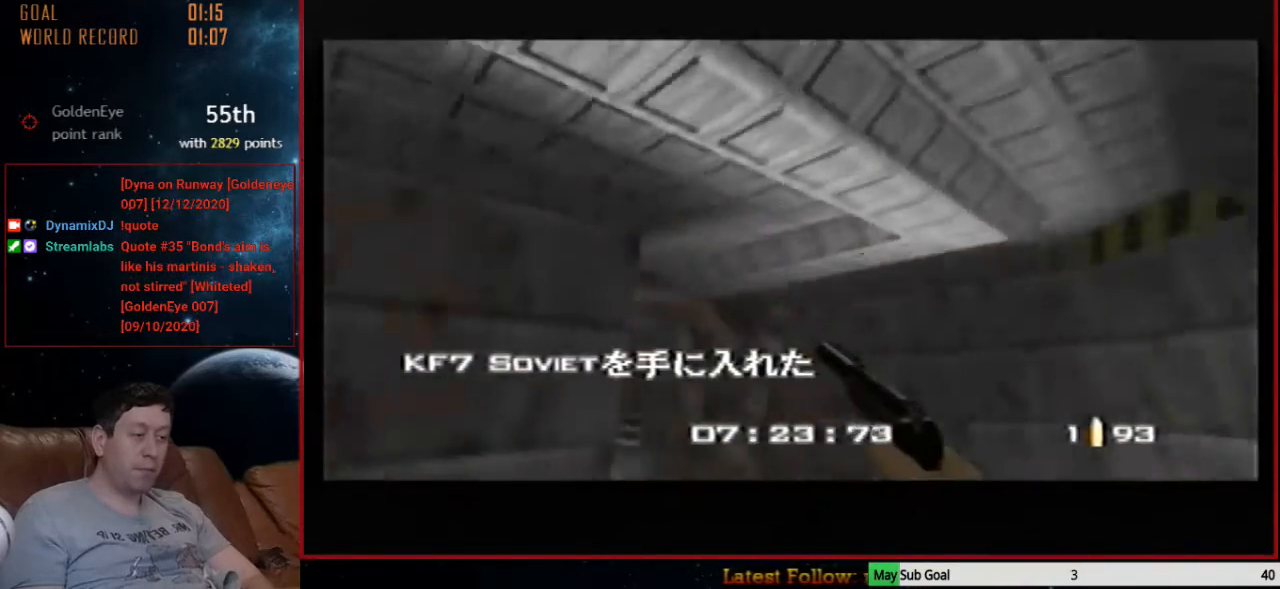
{"buttons": ["C_RIGHT", "C_UP"], "left_stick": "up-left", "events": [[233, "left_stick", "up-left"], [300, "A", "down"], [500, "A", "up"]]}
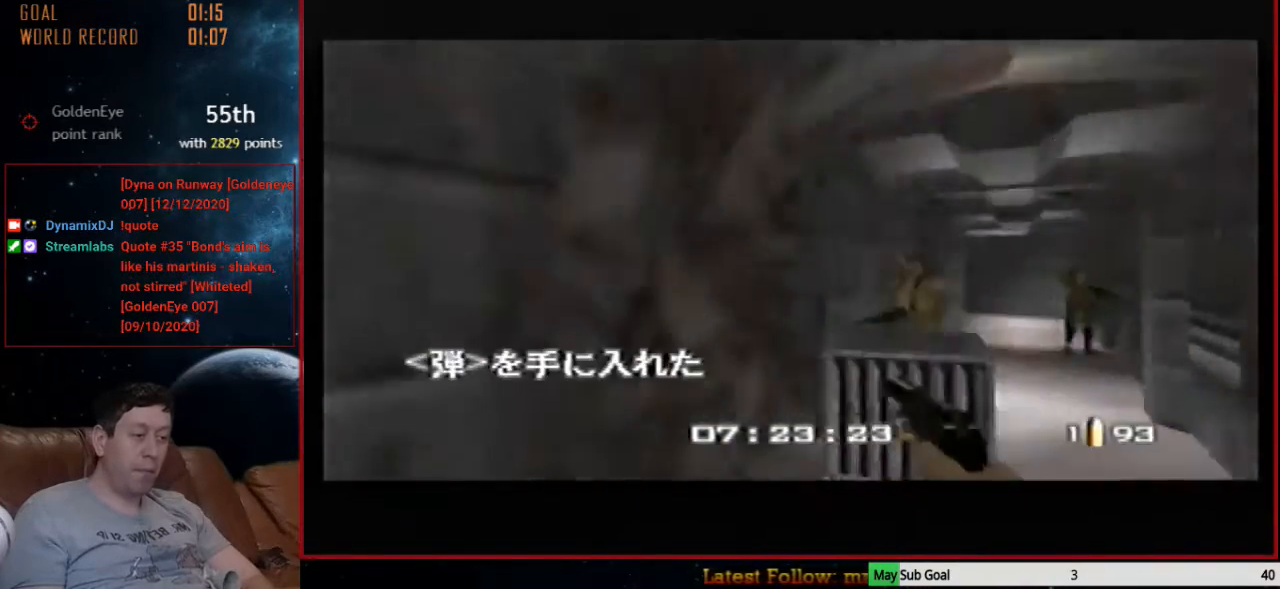
{"buttons": ["C_RIGHT", "C_UP"], "left_stick": "center", "events": [[33, "left_stick", "center"], [300, "left_stick", "up-left"], [500, "left_stick", "center"]]}
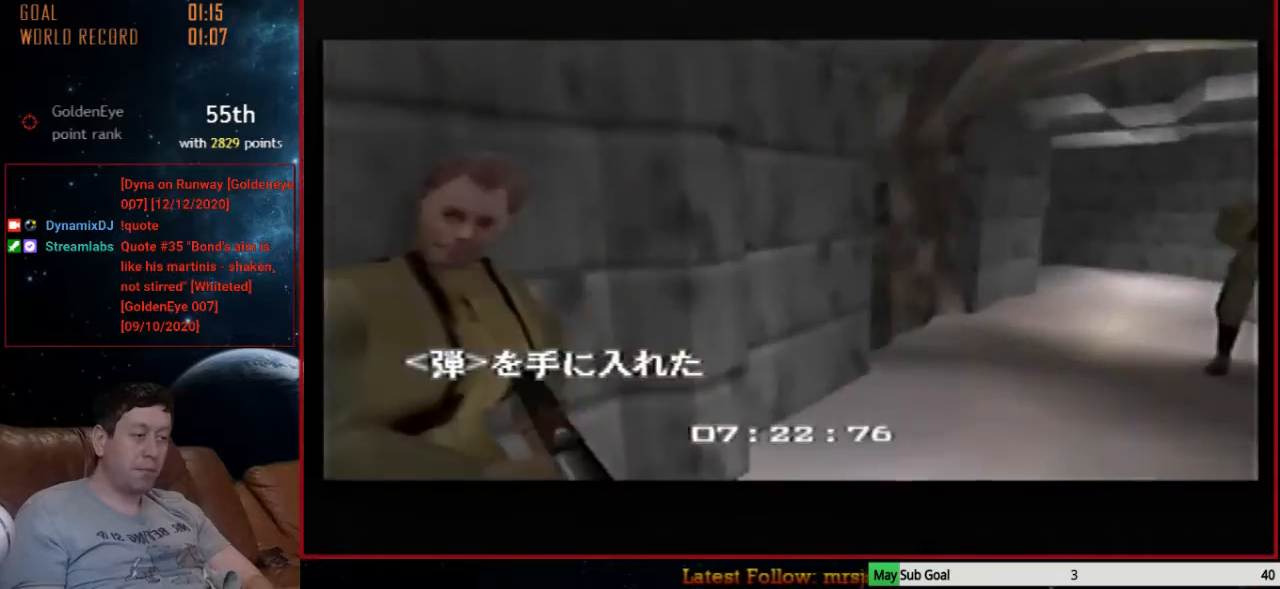
{"buttons": ["C_RIGHT", "C_UP"], "left_stick": "down-left", "events": [[333, "left_stick", "down-left"]]}
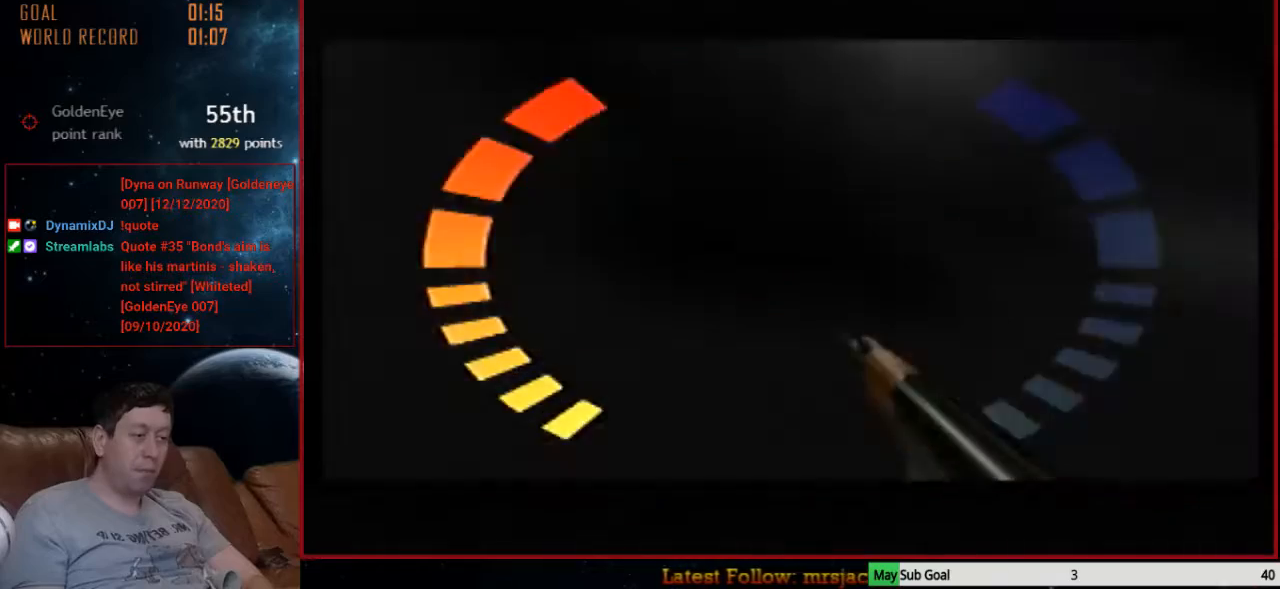
{"buttons": ["Z", "C_RIGHT", "C_UP"], "left_stick": "left", "events": [[233, "left_stick", "center"], [367, "Z", "down"], [400, "left_stick", "left"]]}
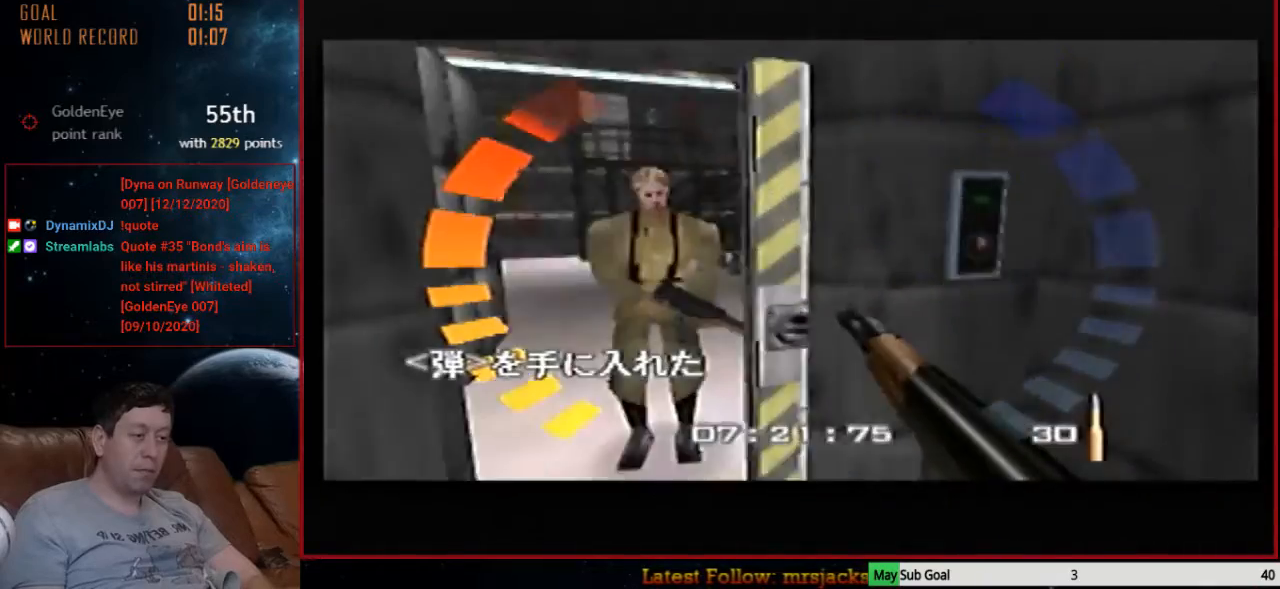
{"buttons": ["Z", "C_LEFT", "C_UP"], "left_stick": "center", "events": [[67, "C_LEFT", "down"], [100, "C_RIGHT", "up"], [133, "left_stick", "center"], [233, "left_stick", "right"], [500, "left_stick", "center"]]}
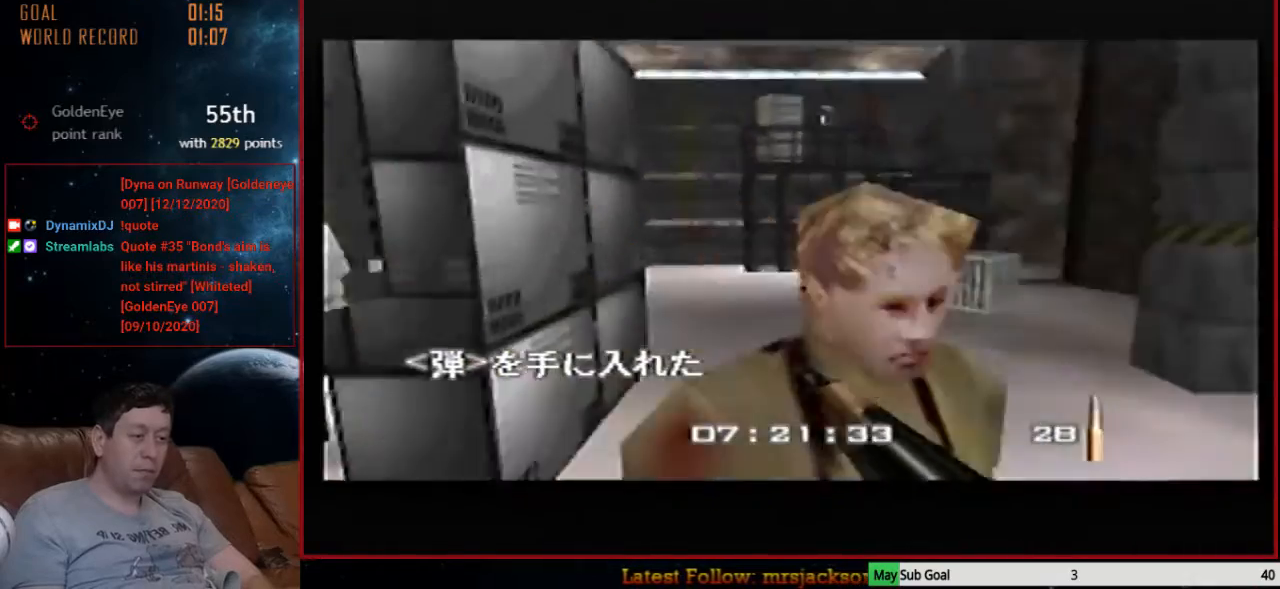
{"buttons": ["Z", "C_LEFT", "C_UP"], "left_stick": "down-left", "events": [[167, "left_stick", "down-right"], [367, "left_stick", "down-left"]]}
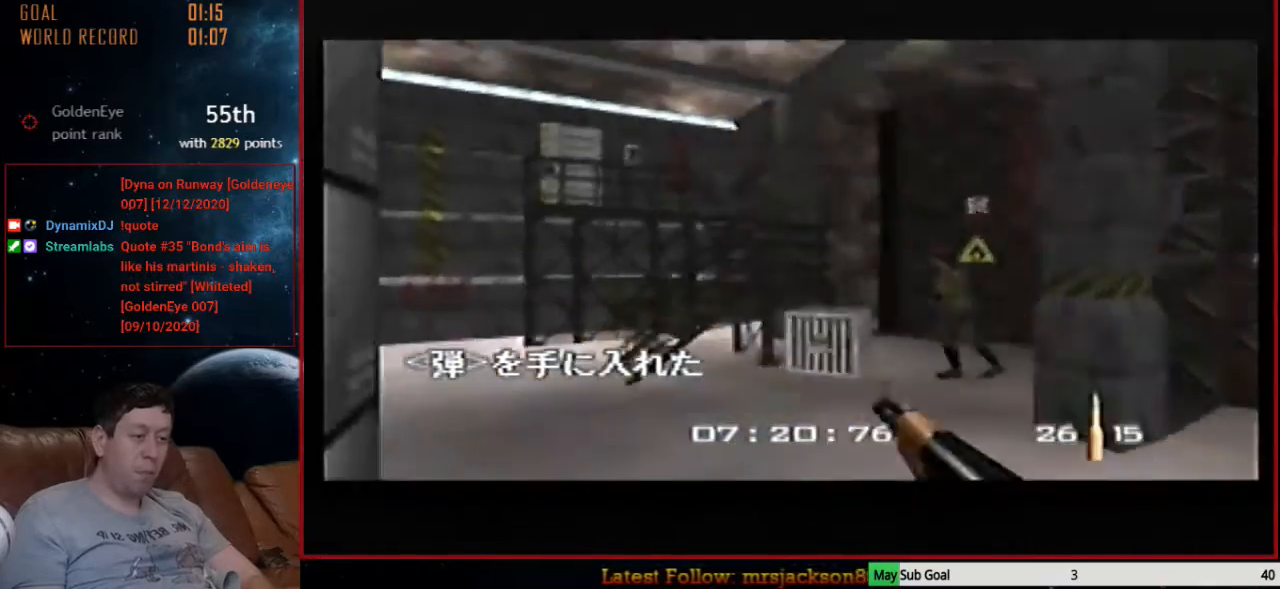
{"buttons": ["Z", "C_LEFT", "C_UP"], "left_stick": "center", "events": [[67, "left_stick", "center"], [133, "left_stick", "left"], [400, "left_stick", "center"]]}
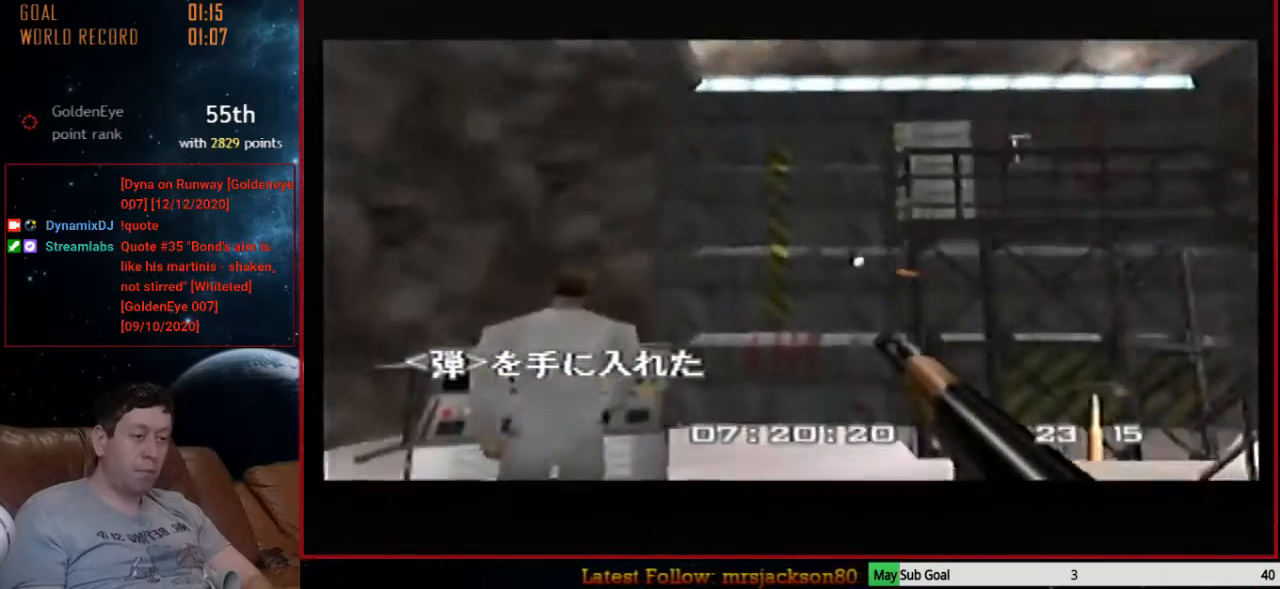
{"buttons": ["C_LEFT", "C_UP"], "left_stick": "center", "events": [[167, "Z", "up"]]}
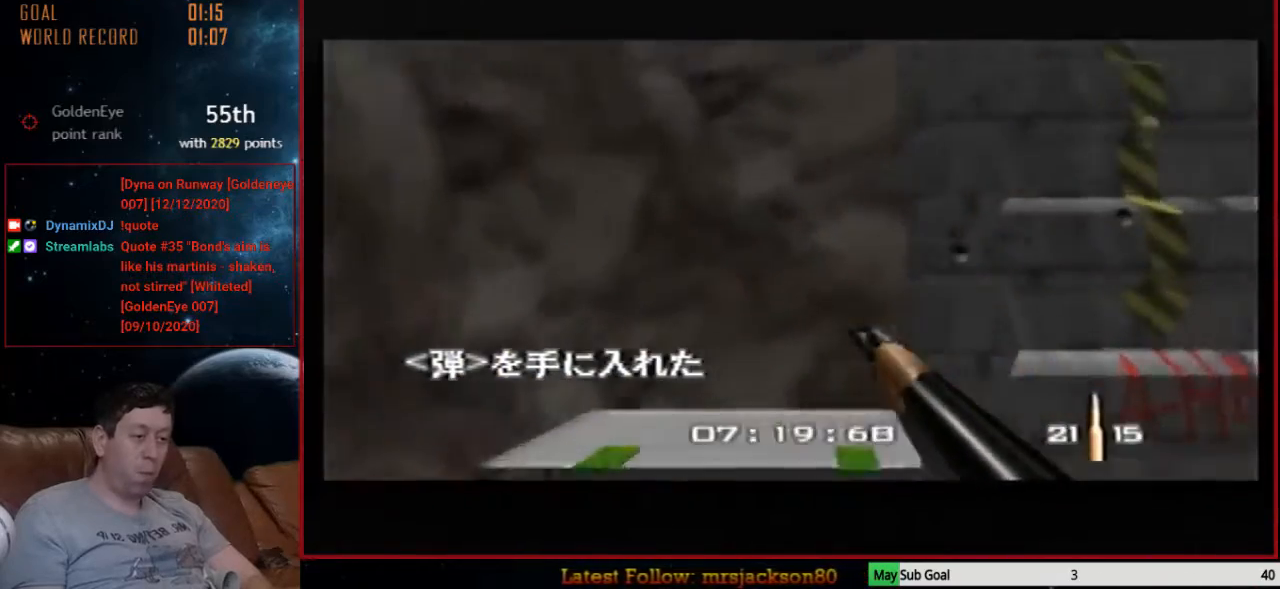
{"buttons": ["C_RIGHT", "C_UP"], "left_stick": "center", "events": [[67, "left_stick", "right"], [100, "C_RIGHT", "down"], [167, "C_LEFT", "up"], [333, "left_stick", "up-right"], [467, "left_stick", "center"]]}
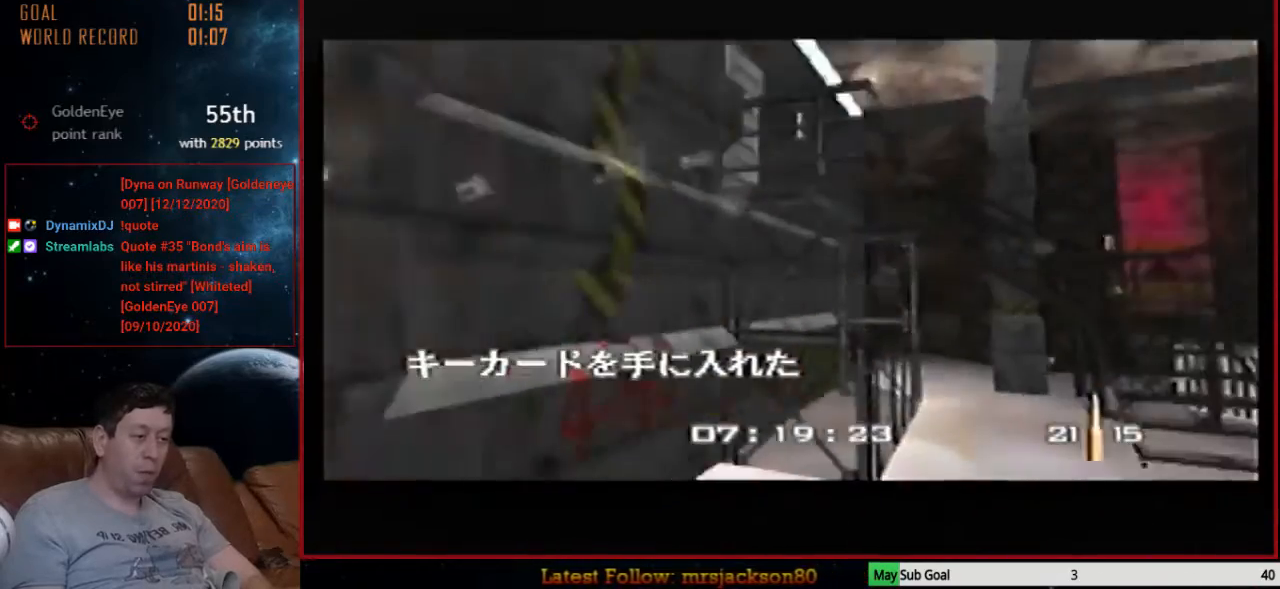
{"buttons": ["C_RIGHT", "C_UP"], "left_stick": "left", "events": [[133, "left_stick", "right"], [267, "left_stick", "center"], [367, "left_stick", "left"]]}
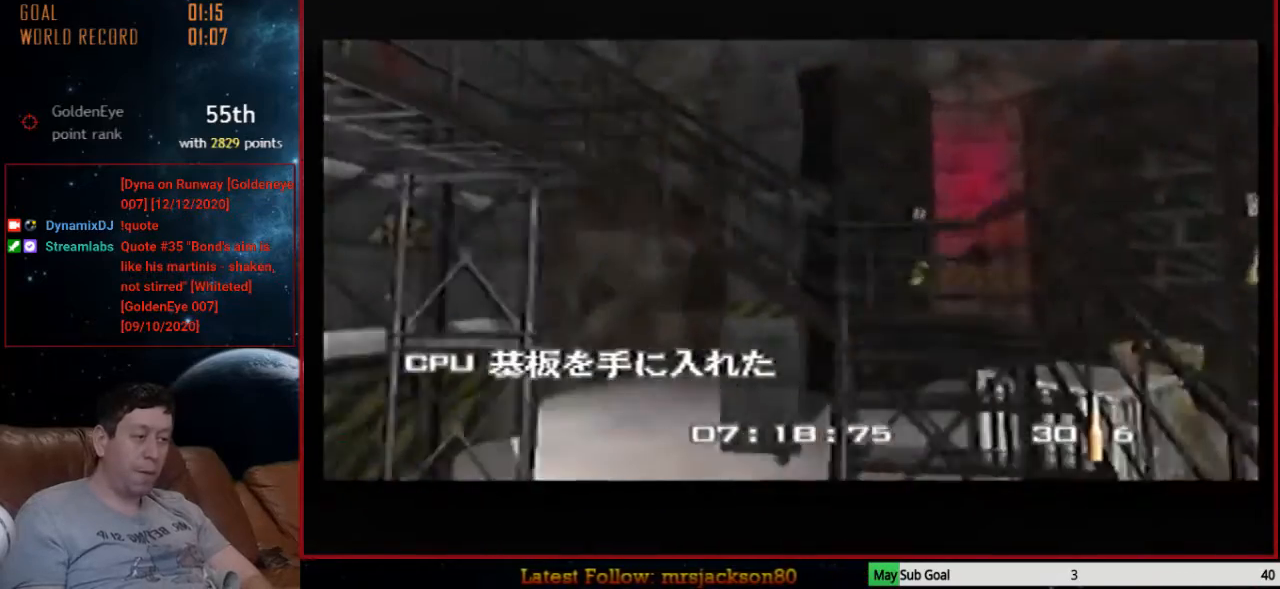
{"buttons": ["C_RIGHT", "C_UP"], "left_stick": "left", "events": []}
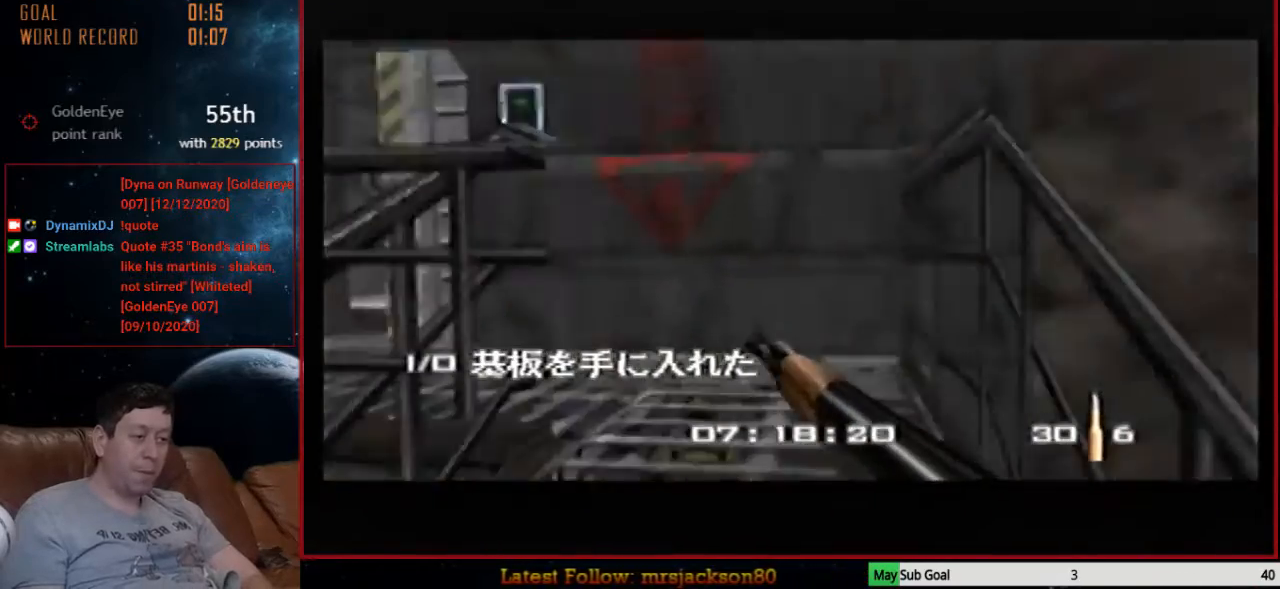
{"buttons": ["Z", "C_LEFT", "C_UP"], "left_stick": "right", "events": [[133, "C_LEFT", "down"], [167, "C_RIGHT", "up"], [267, "left_stick", "right"], [300, "Z", "down"]]}
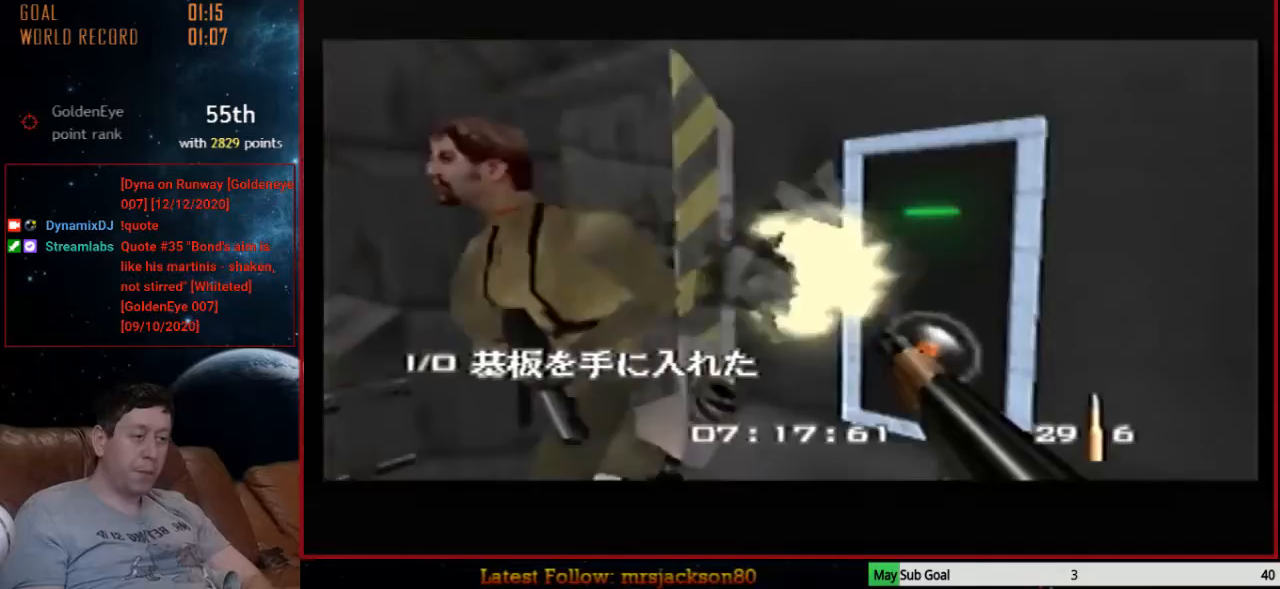
{"buttons": ["Z", "C_LEFT", "C_UP"], "left_stick": "right", "events": [[367, "left_stick", "center"], [433, "left_stick", "right"]]}
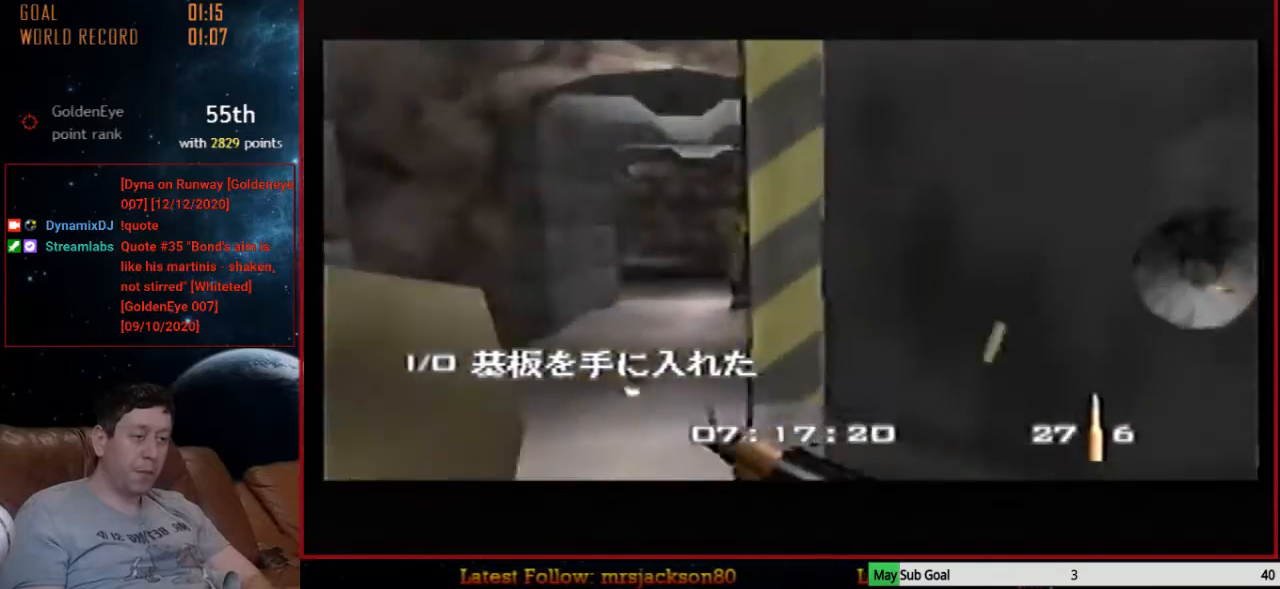
{"buttons": ["C_LEFT", "C_UP"], "left_stick": "up-left", "events": [[200, "left_stick", "up-left"], [333, "Z", "up"]]}
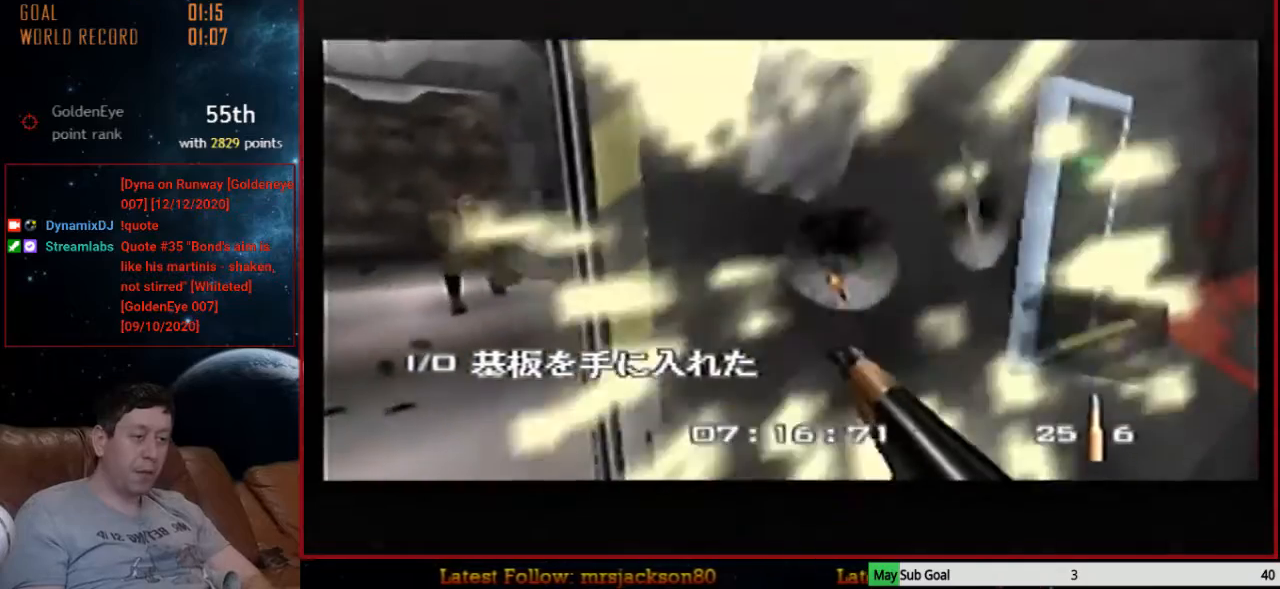
{"buttons": ["C_LEFT", "C_UP"], "left_stick": "center", "events": [[167, "left_stick", "up-right"], [300, "left_stick", "center"]]}
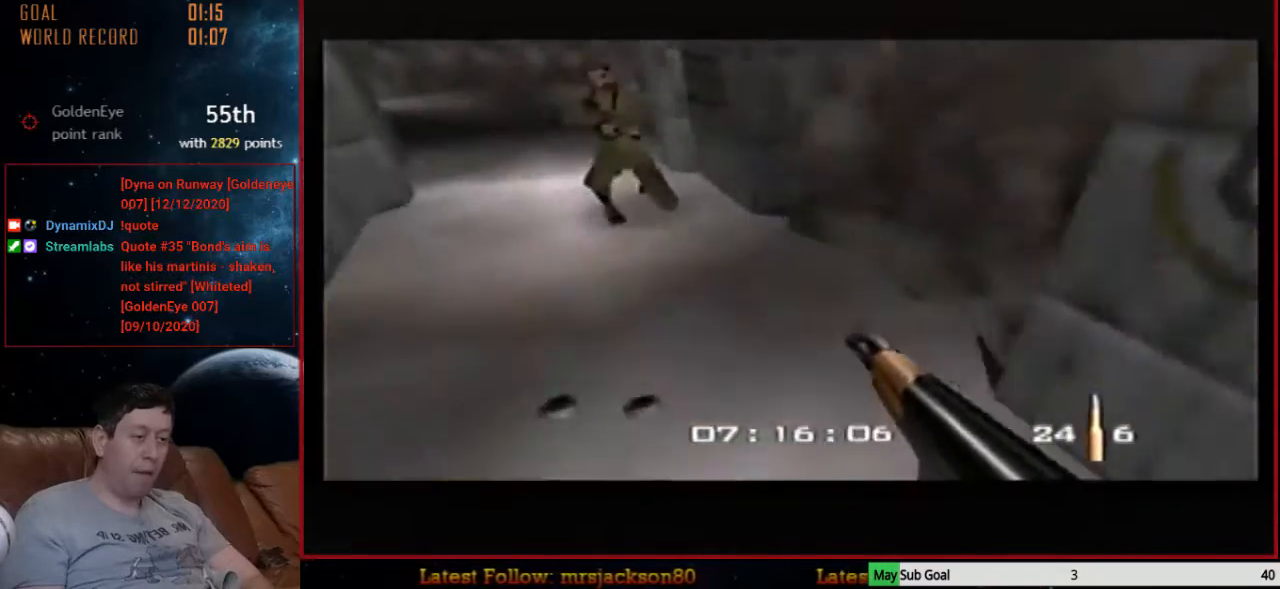
{"buttons": ["C_LEFT", "C_UP"], "left_stick": "right", "events": [[100, "left_stick", "left"], [267, "left_stick", "right"]]}
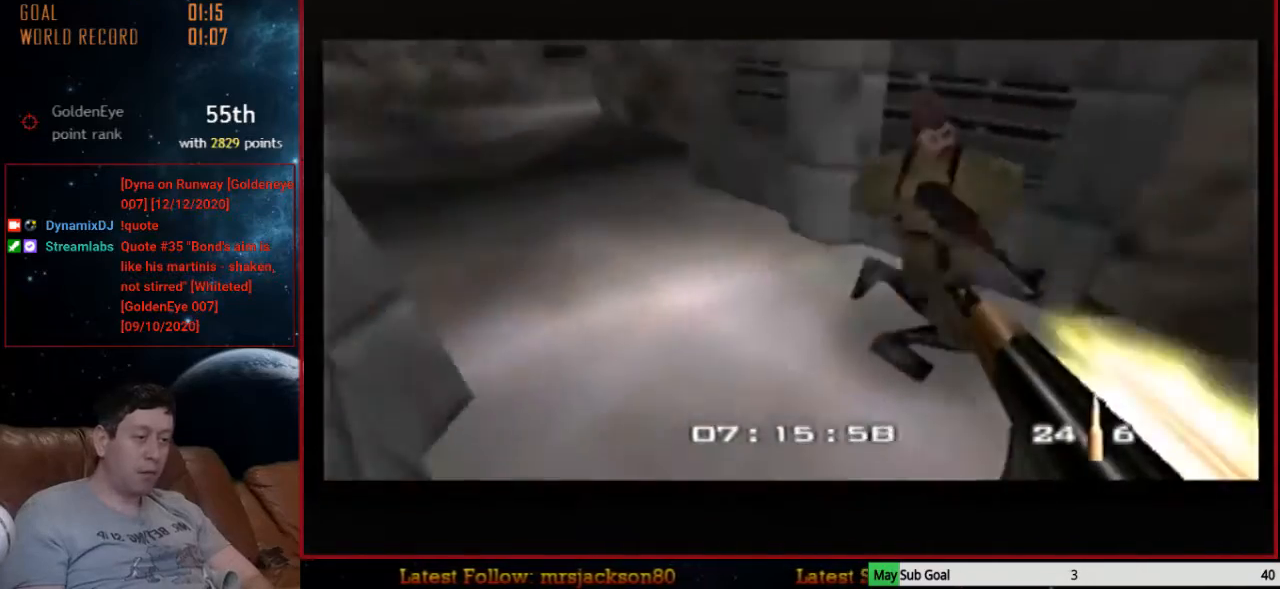
{"buttons": ["C_LEFT", "C_UP"], "left_stick": "center", "events": [[133, "left_stick", "down-left"], [267, "left_stick", "center"]]}
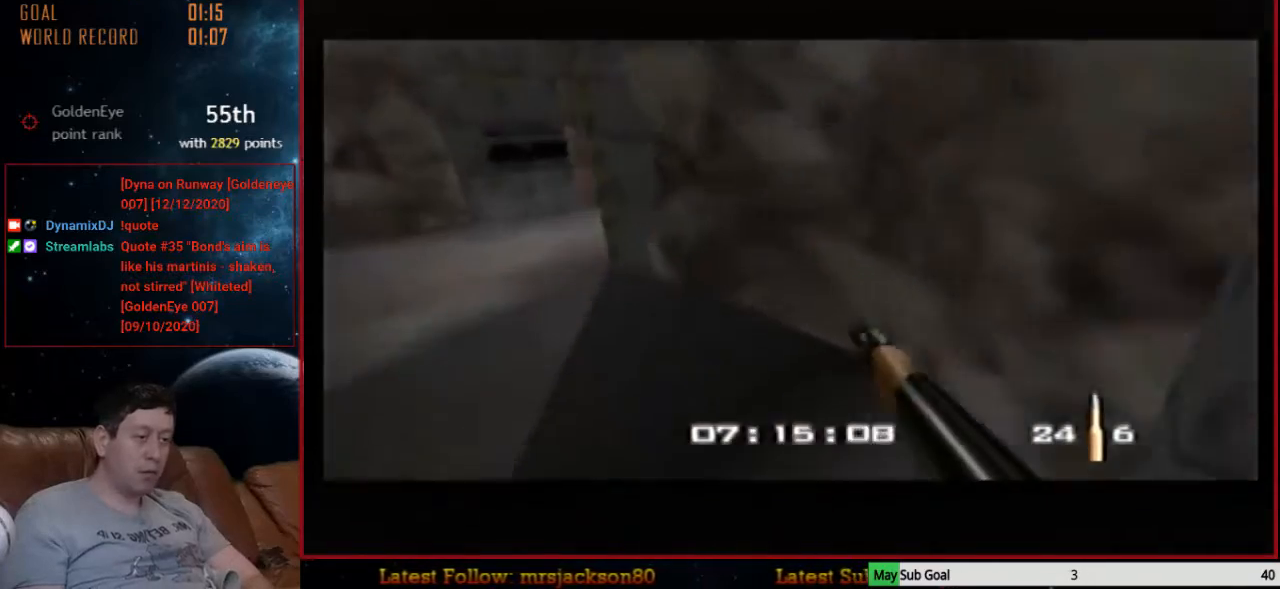
{"buttons": ["C_UP"], "left_stick": "down-right", "events": [[33, "left_stick", "down-right"], [333, "C_LEFT", "up"]]}
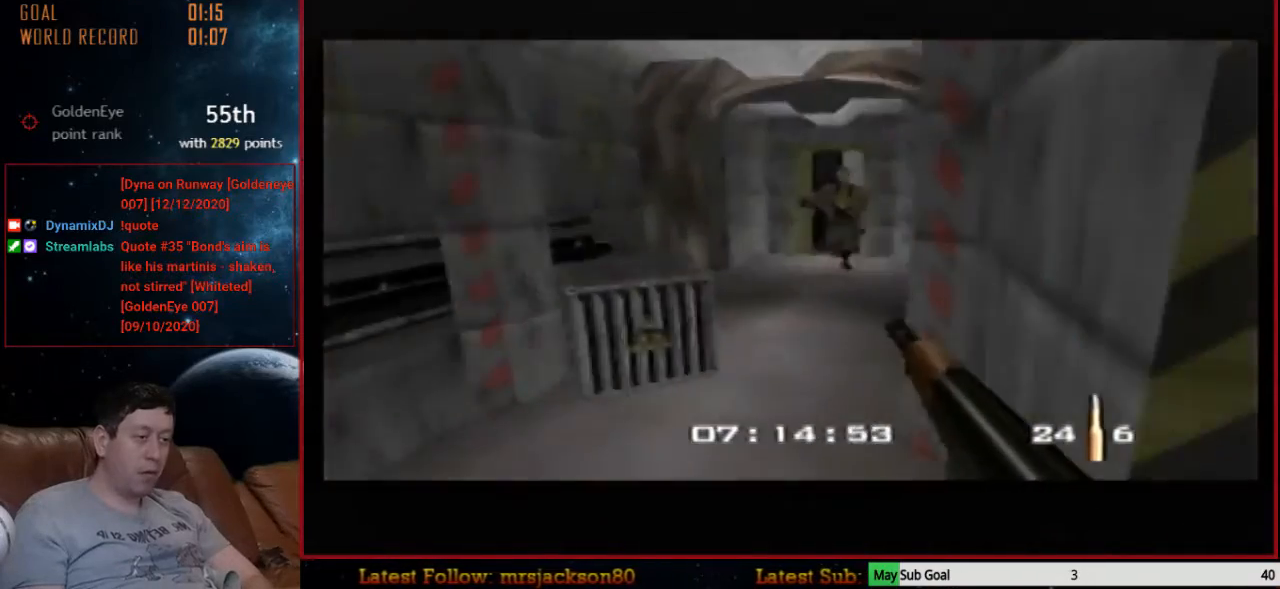
{"buttons": ["Z", "C_UP"], "left_stick": "center", "events": [[67, "left_stick", "center"], [267, "Z", "down"], [333, "left_stick", "down-left"], [467, "left_stick", "center"]]}